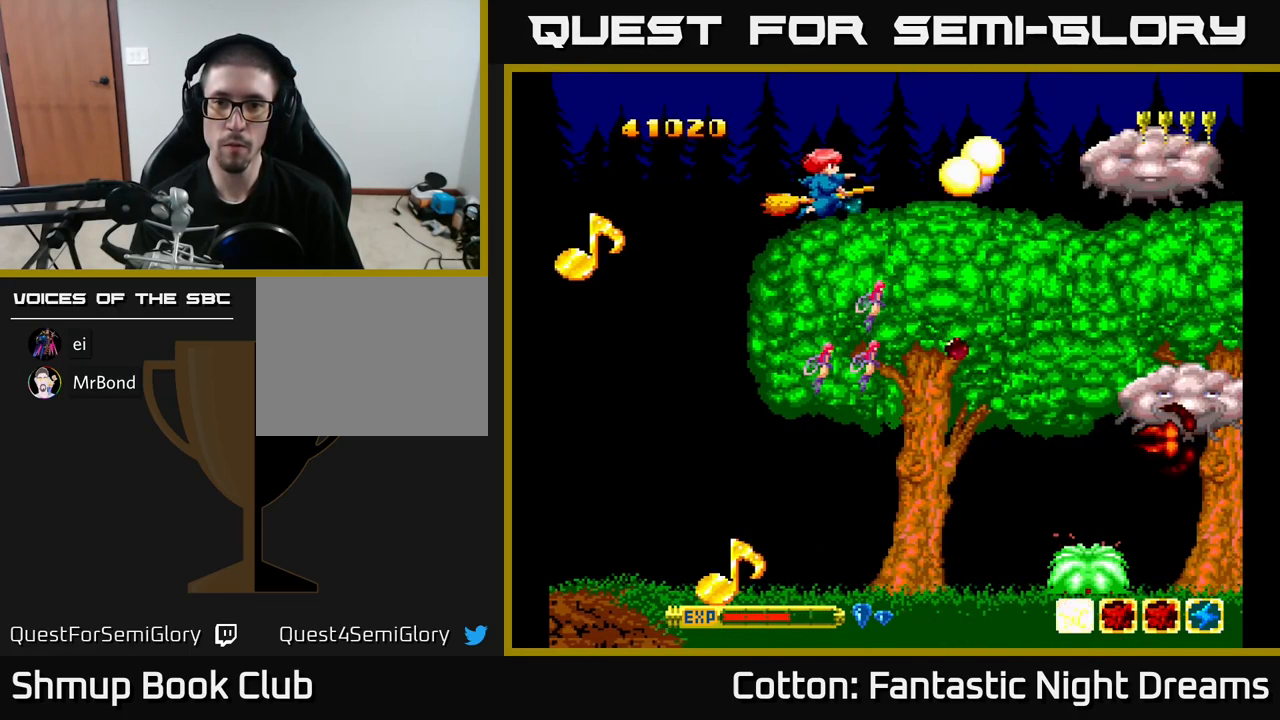
Gameplay with a controller (Xbox layout); each line is a JSON object with the inputs held at the frame after it. "events" lists button and stick changes between this image and that frame as [ms after this image, input, new state], when the widget could be followed in between. Not read: left_stick.
{"buttons": ["B", "Y", "DPAD_DOWN", "DPAD_RIGHT"], "right_stick": "center", "events": [[167, "DPAD_DOWN", "down"], [500, "DPAD_RIGHT", "down"]]}
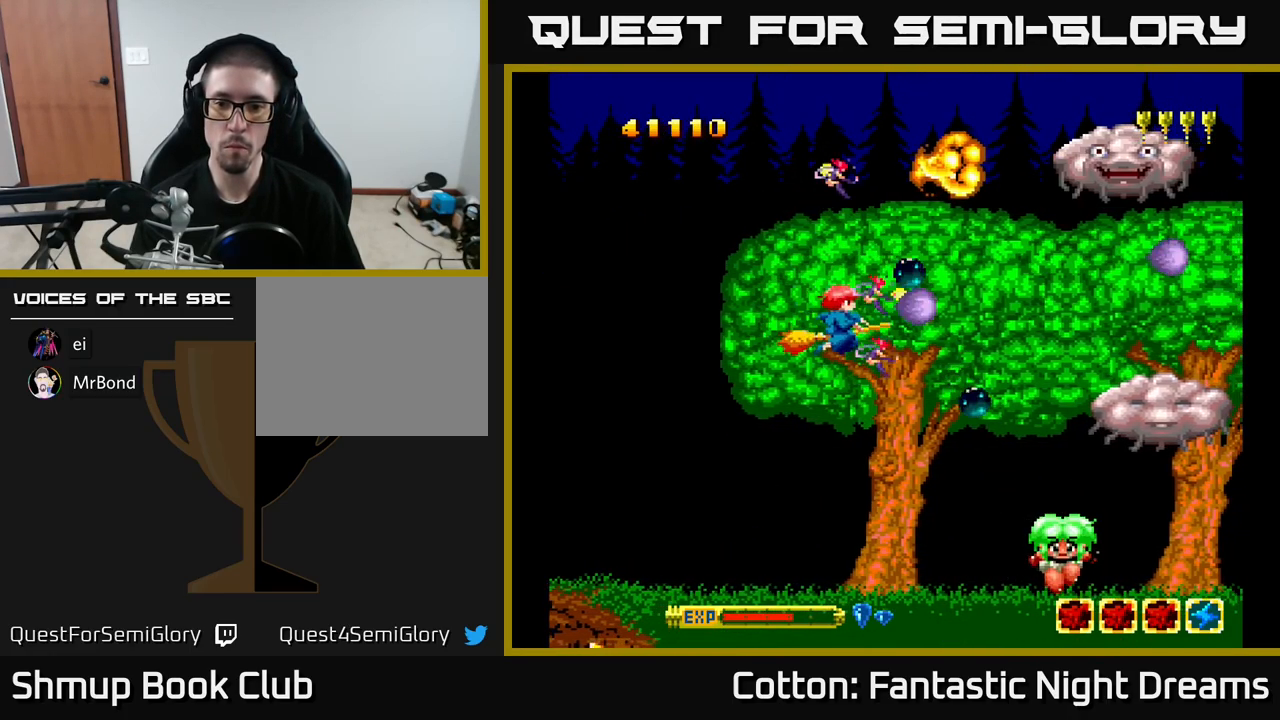
{"buttons": ["B", "Y", "DPAD_UP"], "right_stick": "center", "events": [[150, "DPAD_RIGHT", "up"], [317, "DPAD_DOWN", "up"], [350, "DPAD_UP", "down"]]}
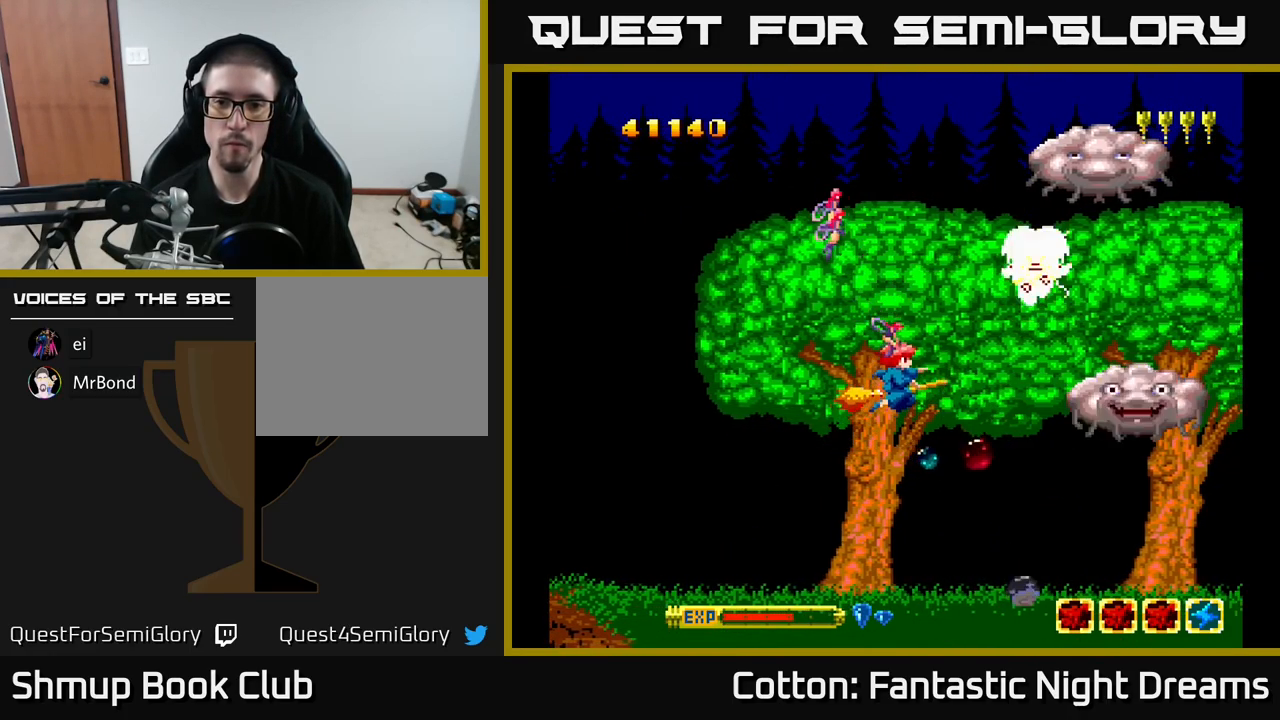
{"buttons": ["B", "Y", "DPAD_DOWN"], "right_stick": "center", "events": [[100, "DPAD_LEFT", "down"], [150, "DPAD_UP", "up"], [183, "DPAD_DOWN", "down"], [267, "DPAD_LEFT", "up"]]}
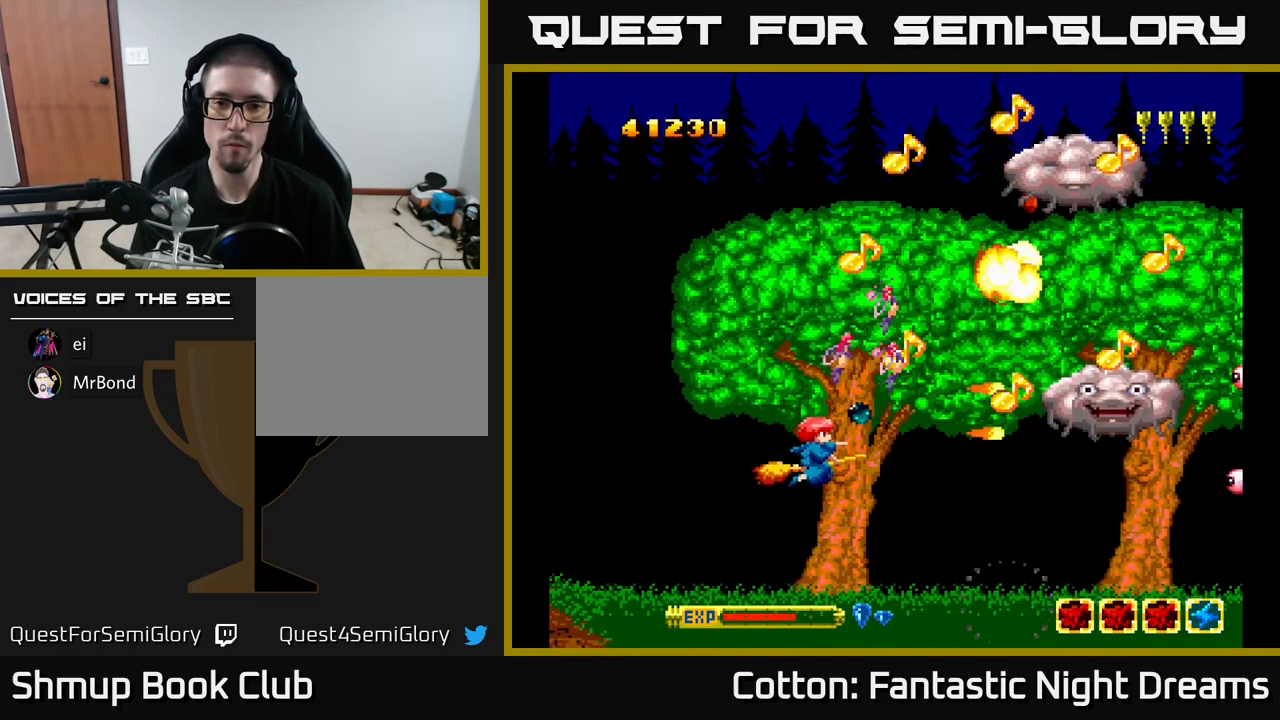
{"buttons": ["B", "Y", "DPAD_UP", "DPAD_RIGHT"], "right_stick": "center", "events": [[33, "DPAD_LEFT", "down"], [50, "DPAD_DOWN", "up"], [250, "DPAD_UP", "down"], [317, "DPAD_LEFT", "up"], [434, "DPAD_RIGHT", "down"]]}
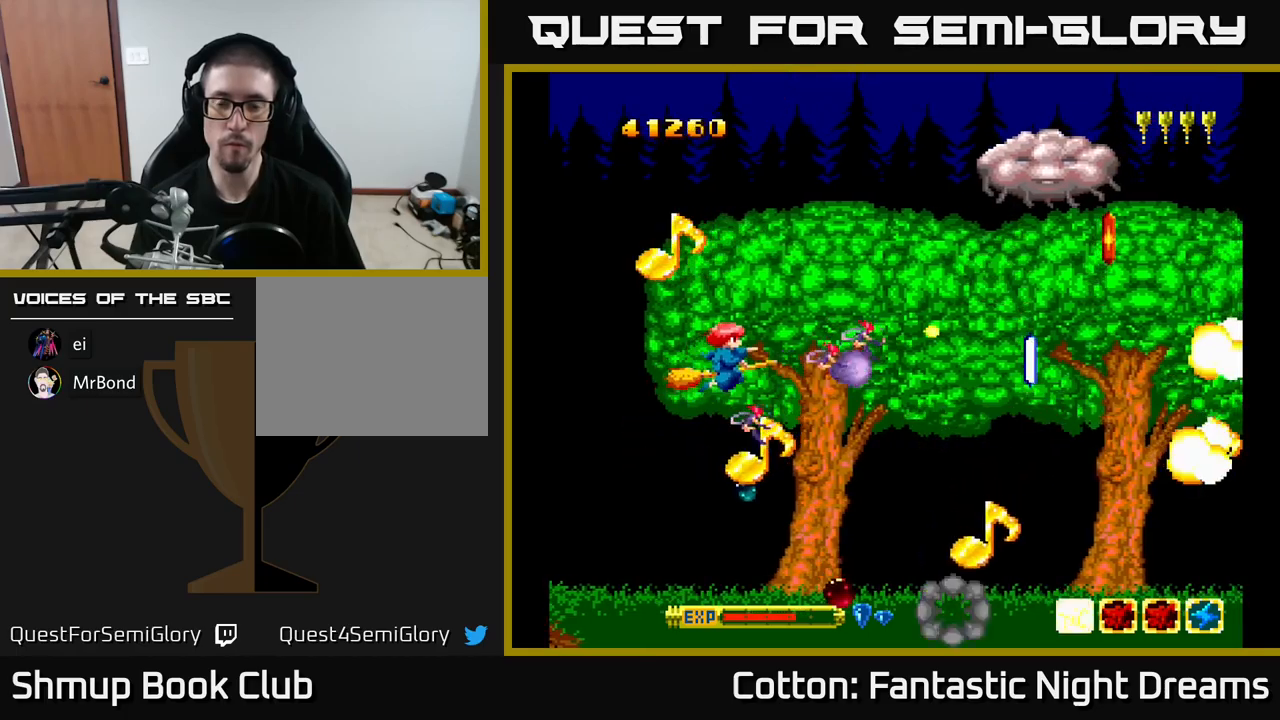
{"buttons": ["B", "Y"], "right_stick": "center", "events": [[100, "DPAD_RIGHT", "up"], [484, "DPAD_UP", "up"]]}
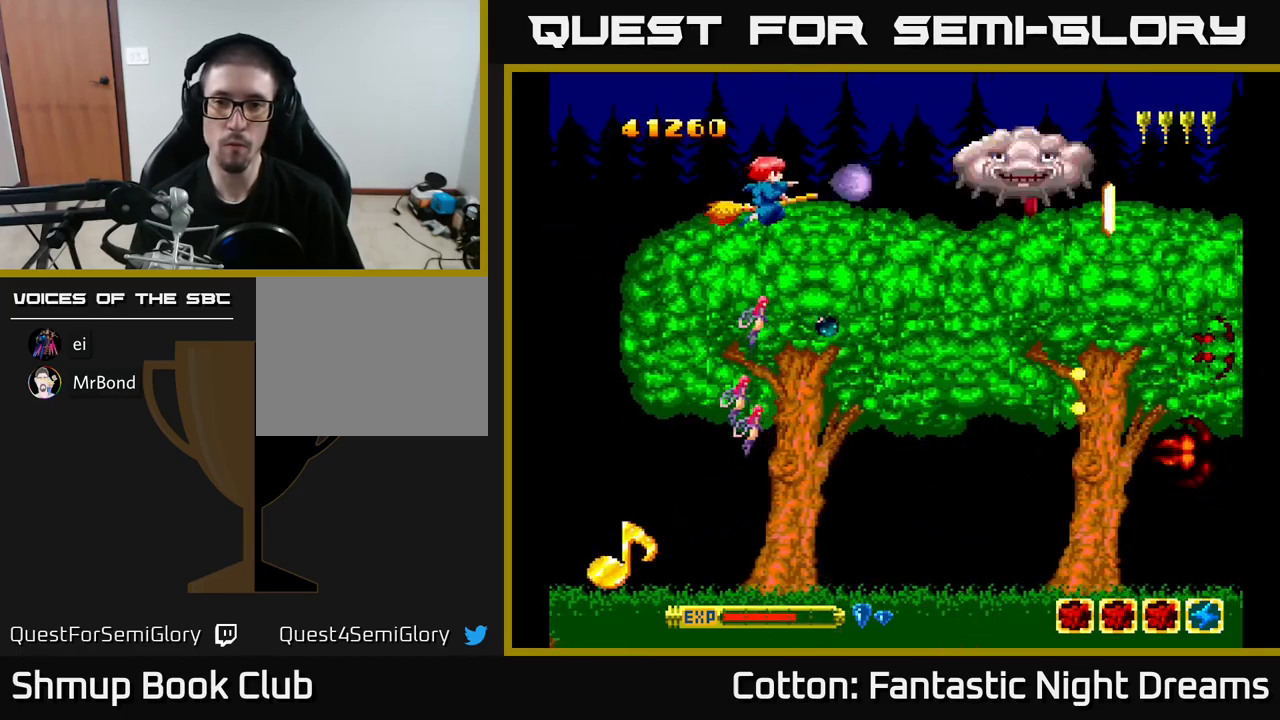
{"buttons": ["Y", "DPAD_DOWN"], "right_stick": "center", "events": [[217, "B", "up"], [384, "DPAD_DOWN", "down"]]}
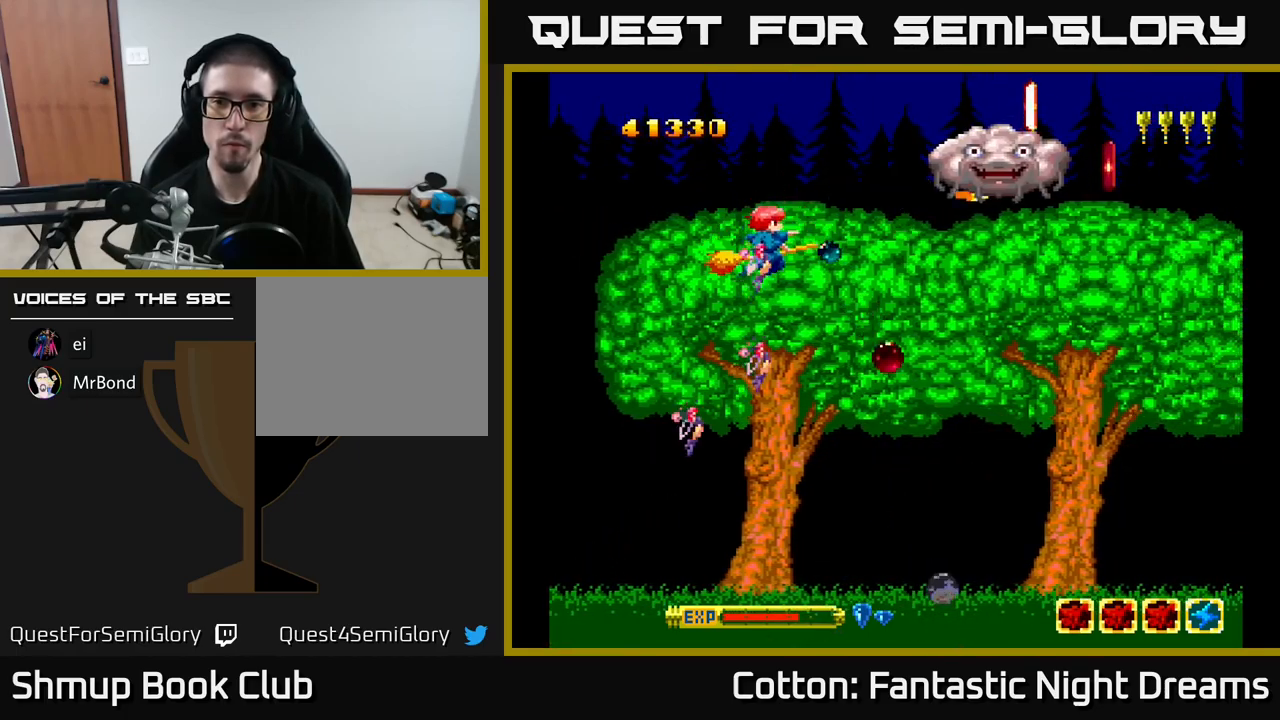
{"buttons": ["DPAD_UP", "DPAD_LEFT"], "right_stick": "center", "events": [[100, "Y", "up"], [117, "DPAD_RIGHT", "down"], [267, "DPAD_RIGHT", "up"], [434, "DPAD_DOWN", "up"], [467, "DPAD_LEFT", "down"], [484, "DPAD_UP", "down"]]}
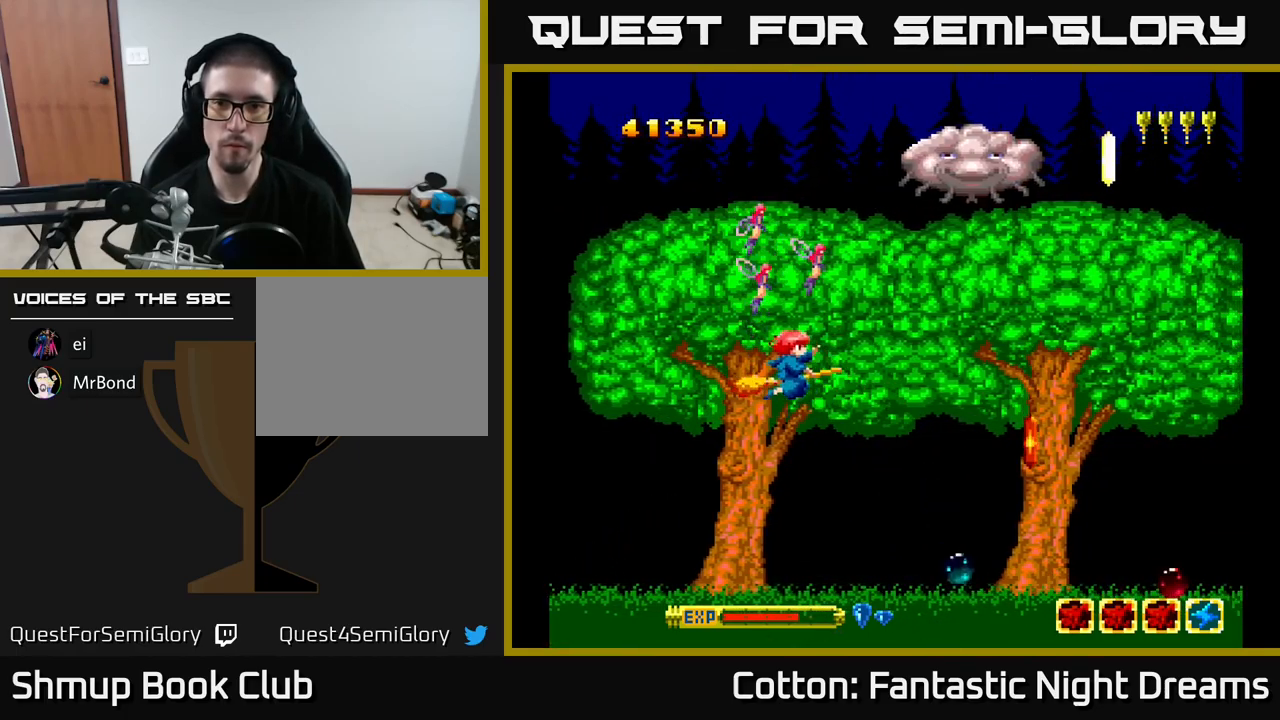
{"buttons": ["Y", "DPAD_UP", "DPAD_LEFT"], "right_stick": "center", "events": [[17, "DPAD_LEFT", "up"], [450, "Y", "down"], [467, "DPAD_LEFT", "down"]]}
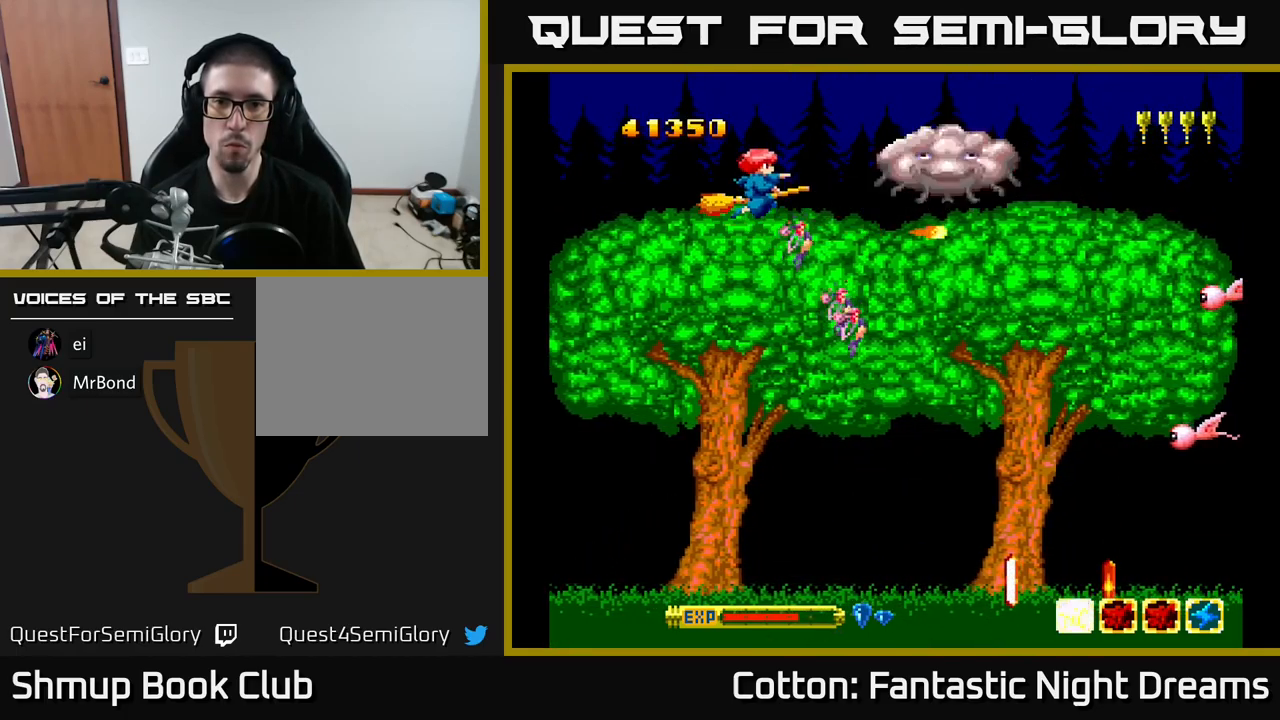
{"buttons": ["B", "Y", "DPAD_DOWN", "DPAD_RIGHT"], "right_stick": "center", "events": [[17, "DPAD_UP", "up"], [167, "DPAD_LEFT", "up"], [184, "DPAD_RIGHT", "down"], [284, "DPAD_DOWN", "down"], [300, "DPAD_RIGHT", "up"], [334, "B", "down"], [434, "DPAD_RIGHT", "down"]]}
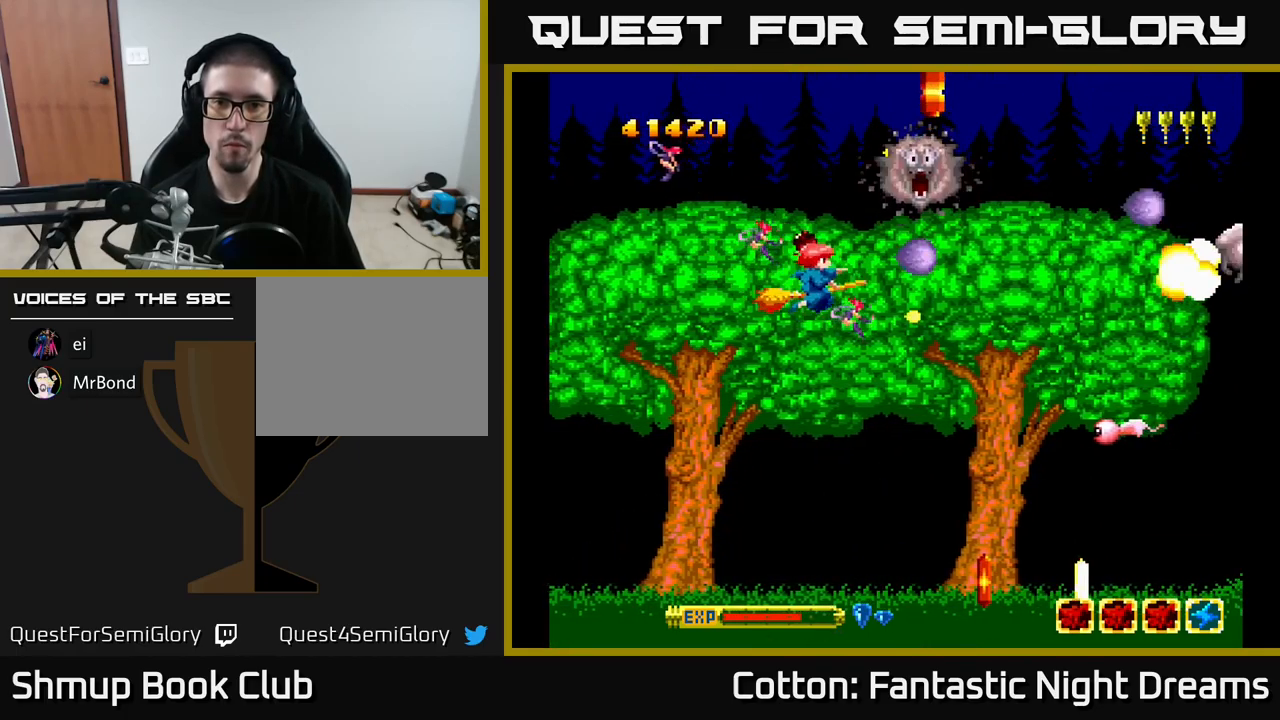
{"buttons": ["B", "Y", "DPAD_DOWN"], "right_stick": "center", "events": [[100, "DPAD_RIGHT", "up"]]}
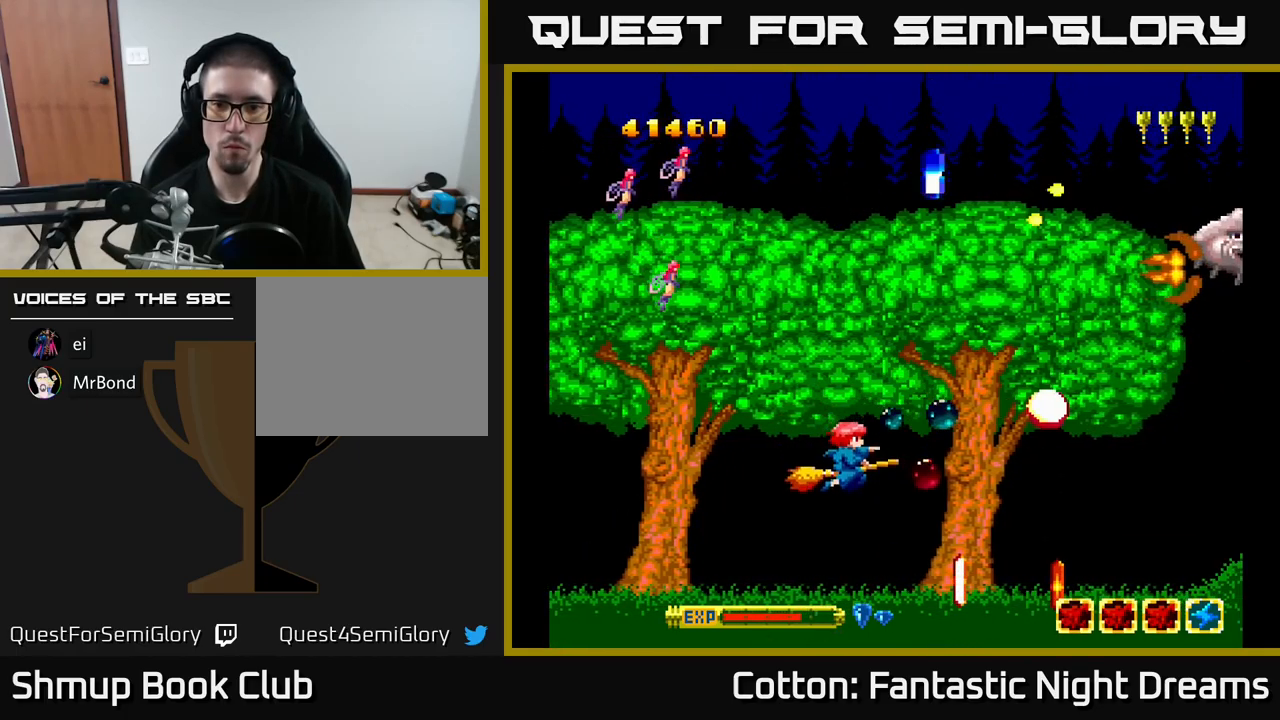
{"buttons": [], "right_stick": "center", "events": [[34, "DPAD_LEFT", "down"], [50, "DPAD_DOWN", "up"], [150, "DPAD_UP", "down"], [184, "B", "up"], [184, "Y", "up"], [217, "DPAD_UP", "up"], [234, "DPAD_LEFT", "up"], [284, "DPAD_DOWN", "down"], [417, "DPAD_DOWN", "up"]]}
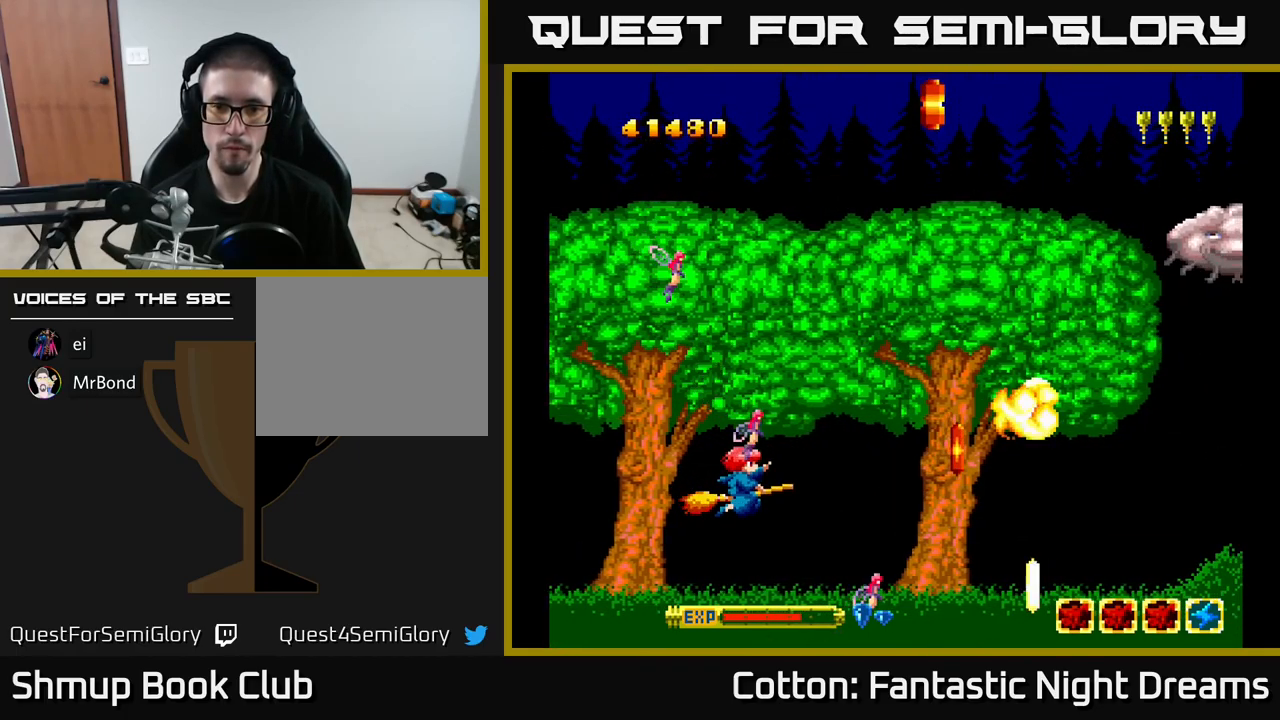
{"buttons": ["DPAD_UP", "DPAD_RIGHT"], "right_stick": "center", "events": [[334, "DPAD_RIGHT", "down"], [417, "DPAD_RIGHT", "up"], [417, "DPAD_UP", "down"], [434, "DPAD_RIGHT", "down"]]}
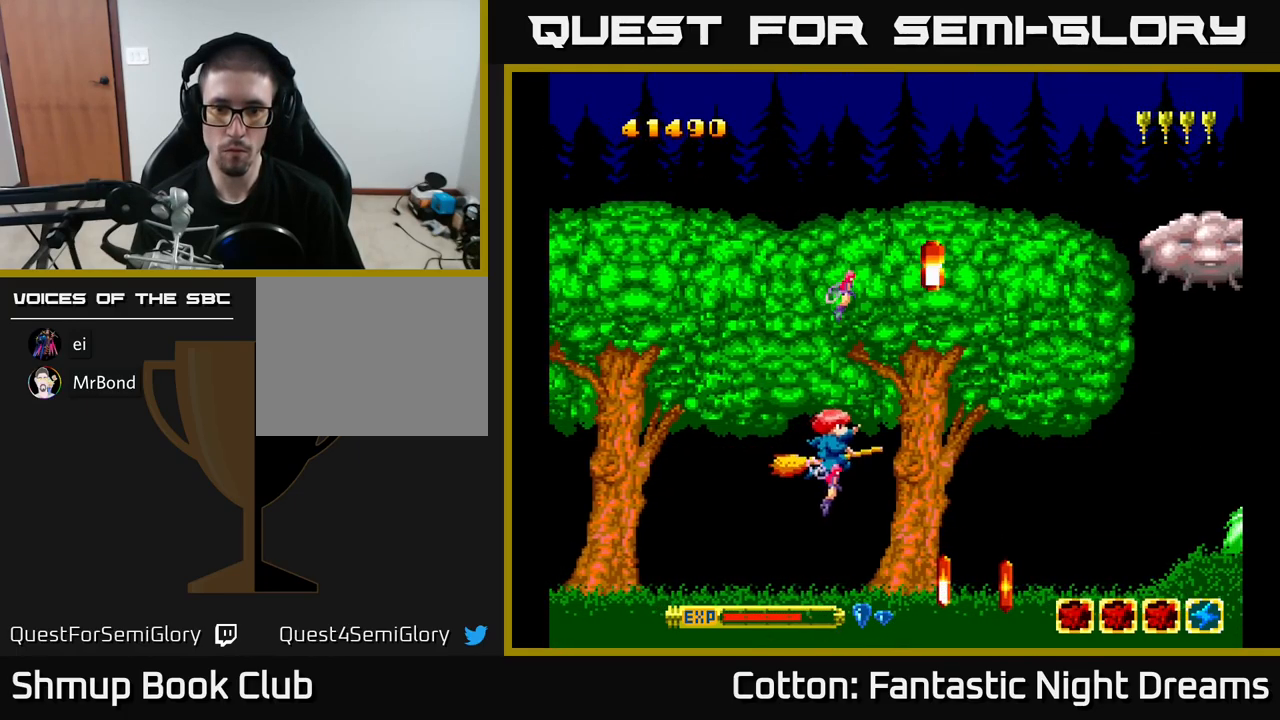
{"buttons": [], "right_stick": "center", "events": [[50, "B", "down"], [50, "DPAD_RIGHT", "up"], [84, "DPAD_LEFT", "down"], [117, "DPAD_UP", "up"], [150, "B", "up"], [200, "DPAD_LEFT", "up"]]}
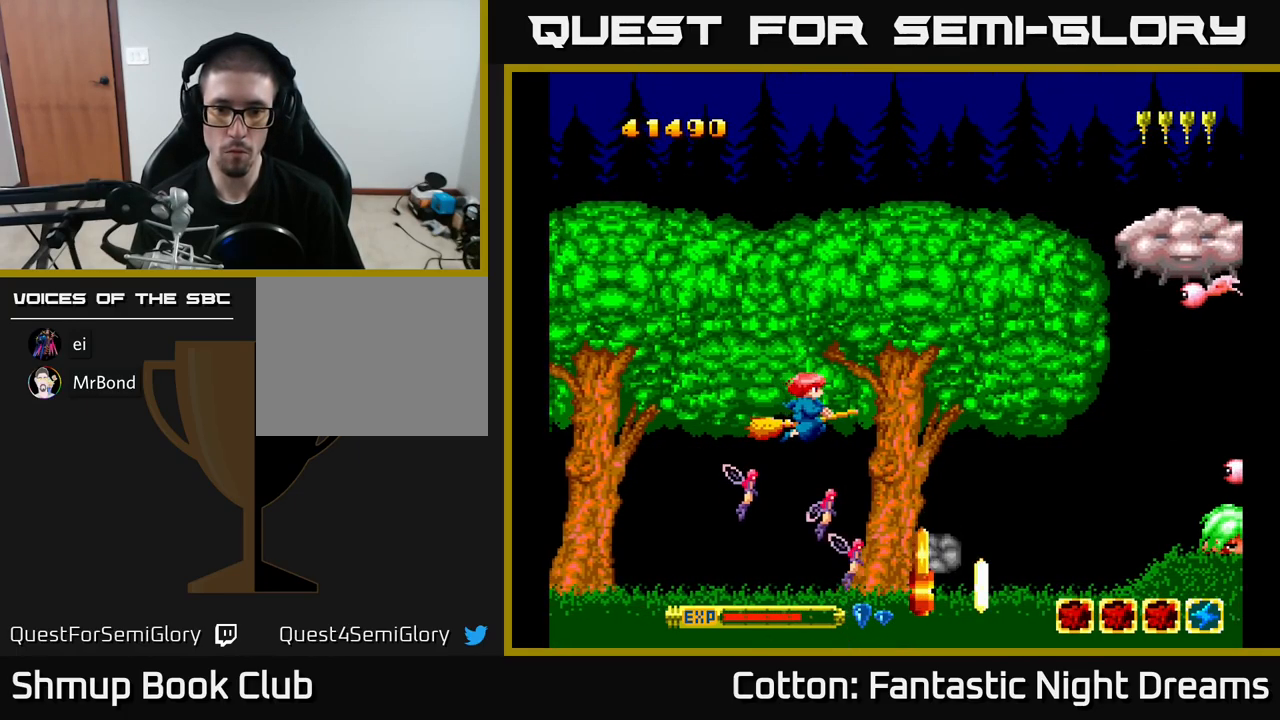
{"buttons": ["B", "DPAD_DOWN"], "right_stick": "center", "events": [[367, "DPAD_DOWN", "down"], [484, "B", "down"]]}
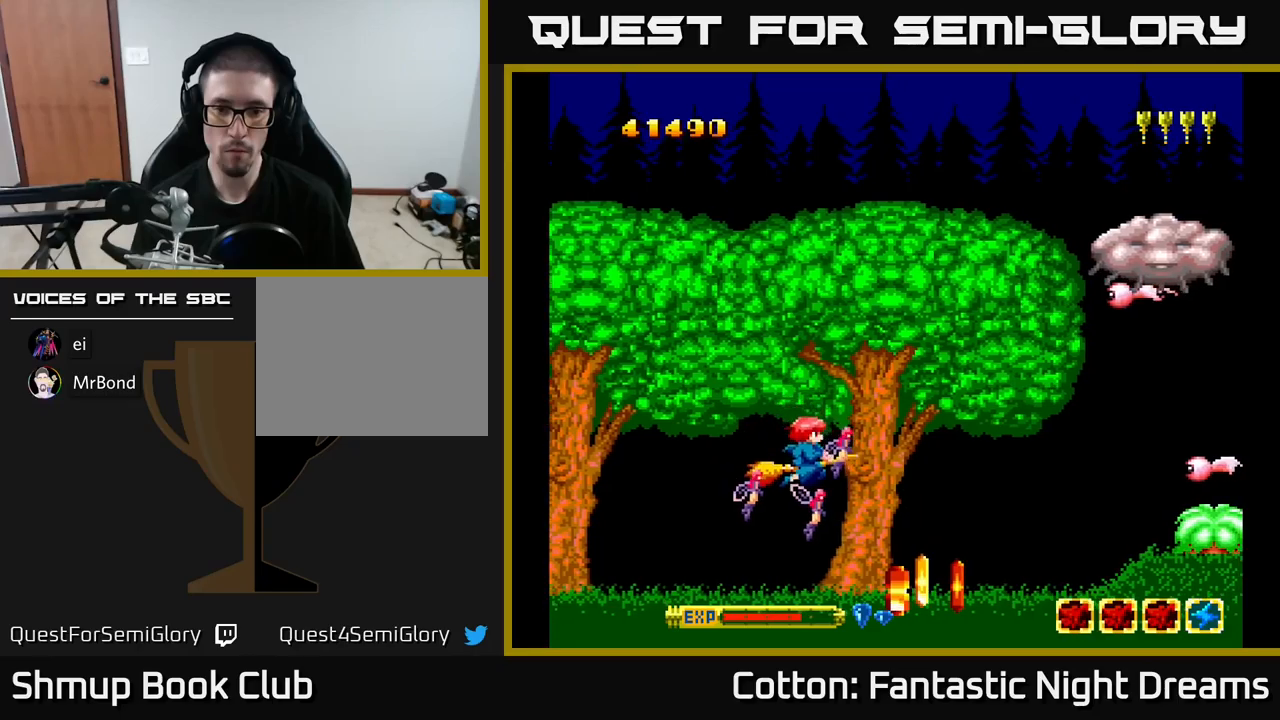
{"buttons": [], "right_stick": "center", "events": [[83, "DPAD_DOWN", "up"], [83, "DPAD_LEFT", "down"], [100, "B", "up"], [150, "DPAD_LEFT", "up"]]}
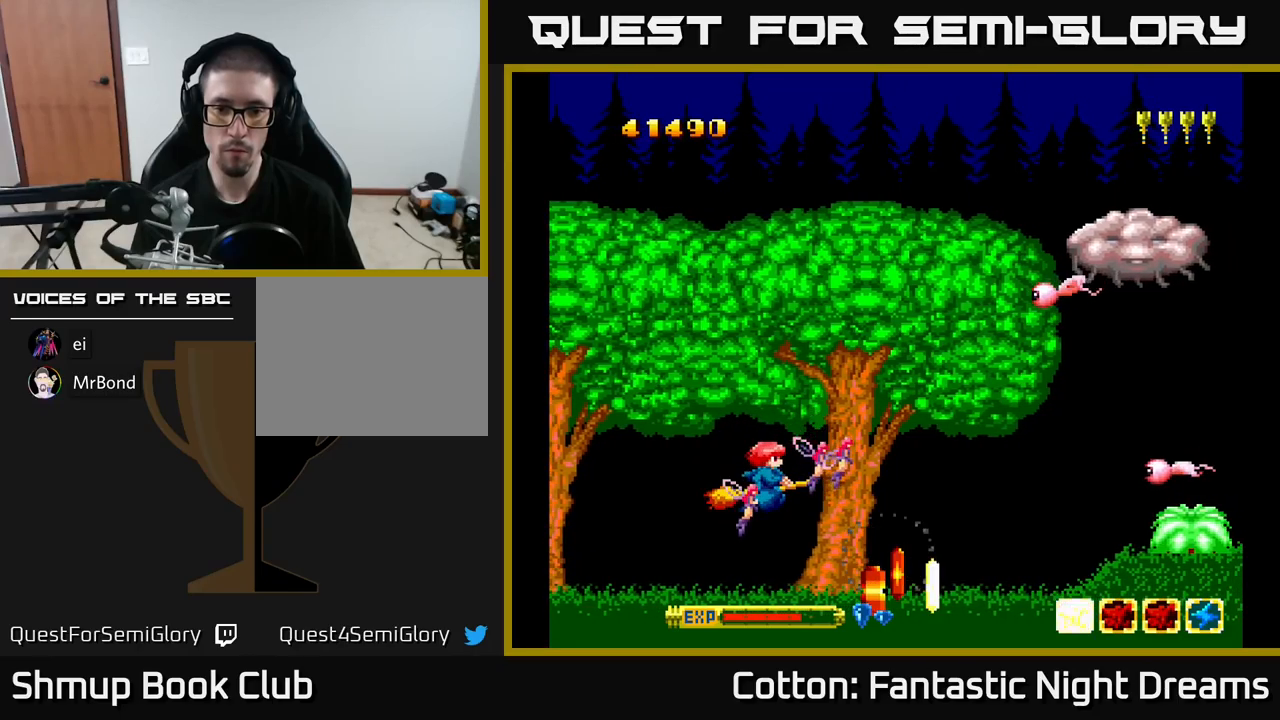
{"buttons": [], "right_stick": "center", "events": [[217, "DPAD_DOWN", "down"], [317, "B", "down"], [333, "DPAD_DOWN", "up"], [400, "B", "up"]]}
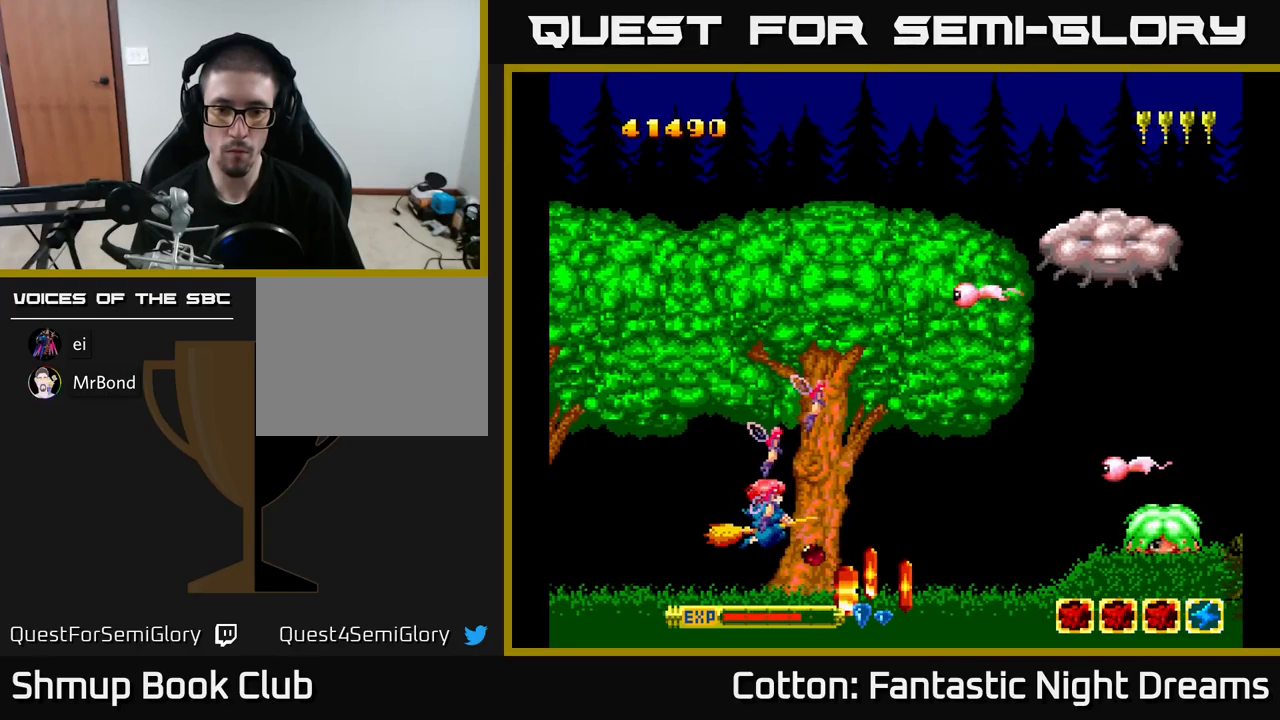
{"buttons": ["DPAD_DOWN"], "right_stick": "center", "events": [[117, "DPAD_UP", "down"], [233, "DPAD_UP", "up"], [433, "DPAD_DOWN", "down"]]}
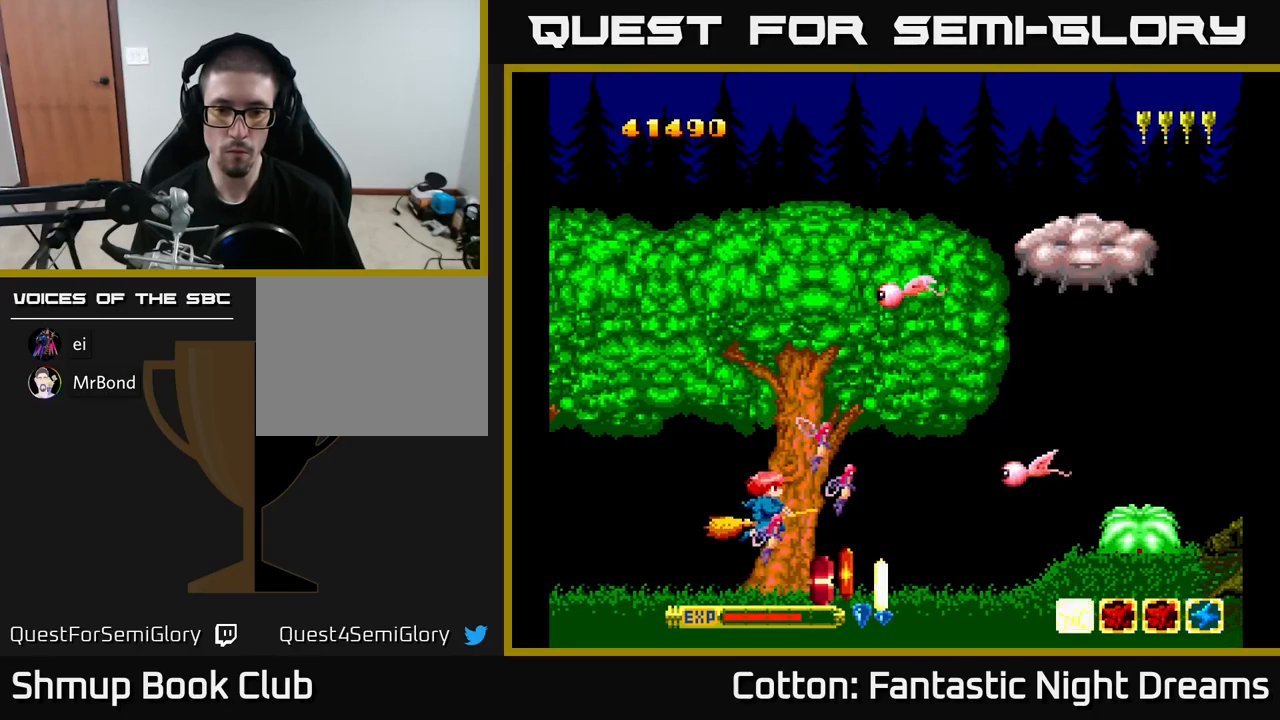
{"buttons": [], "right_stick": "center", "events": [[183, "DPAD_DOWN", "up"], [317, "DPAD_RIGHT", "down"], [367, "DPAD_RIGHT", "up"]]}
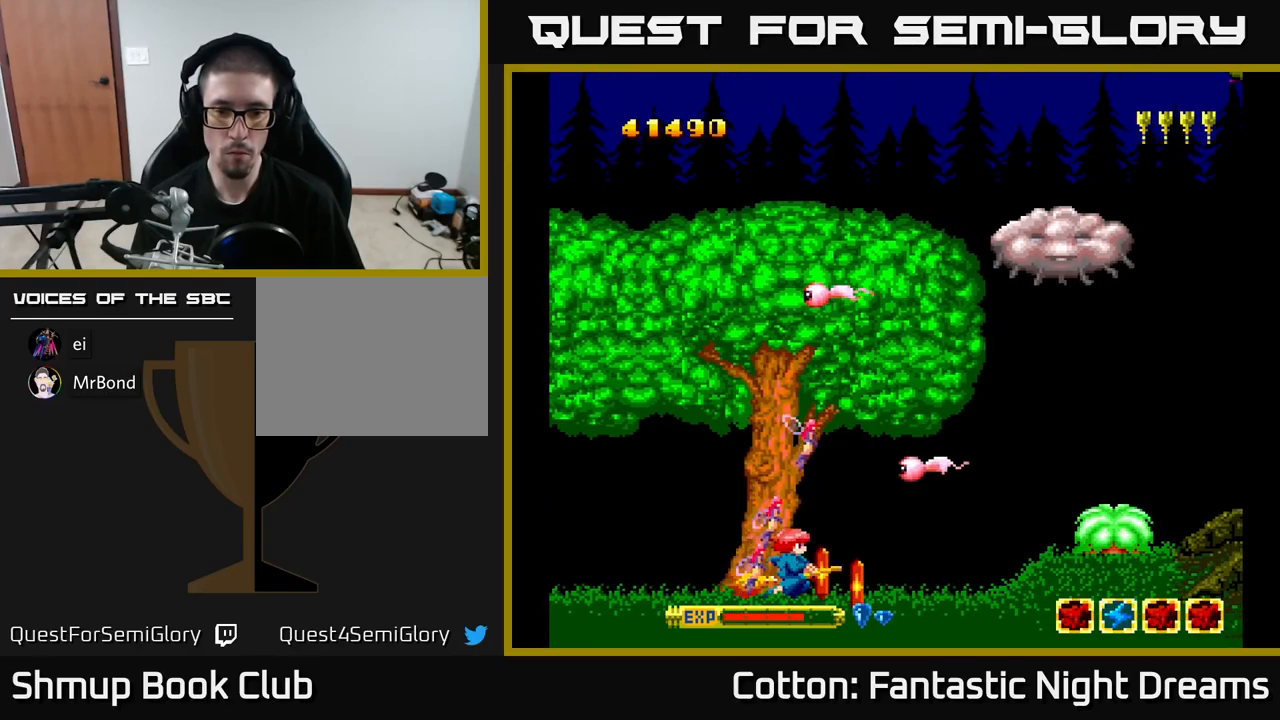
{"buttons": ["DPAD_UP"], "right_stick": "center", "events": [[100, "DPAD_LEFT", "down"], [100, "DPAD_UP", "down"], [233, "B", "down"], [233, "DPAD_LEFT", "up"], [283, "DPAD_UP", "up"], [333, "B", "up"], [500, "DPAD_UP", "down"]]}
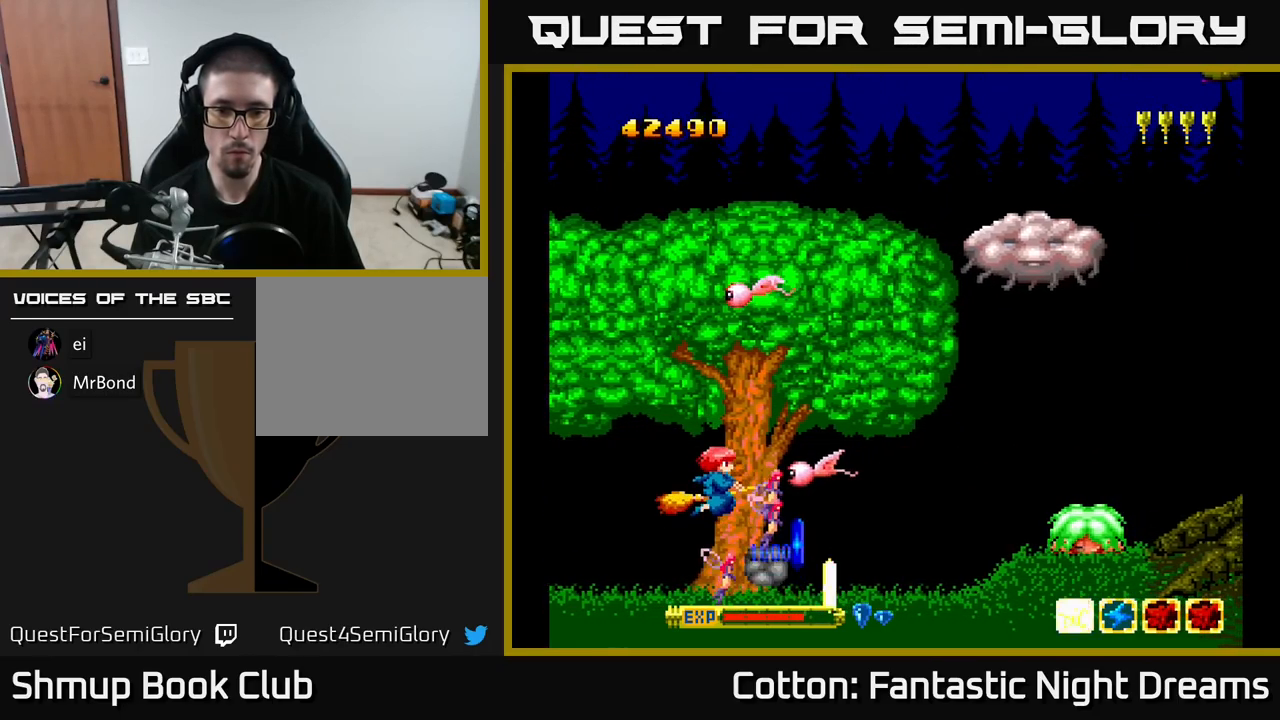
{"buttons": ["DPAD_RIGHT"], "right_stick": "center", "events": [[117, "Y", "down"], [133, "DPAD_UP", "up"], [183, "DPAD_LEFT", "down"], [350, "Y", "up"], [400, "DPAD_LEFT", "up"], [483, "DPAD_RIGHT", "down"]]}
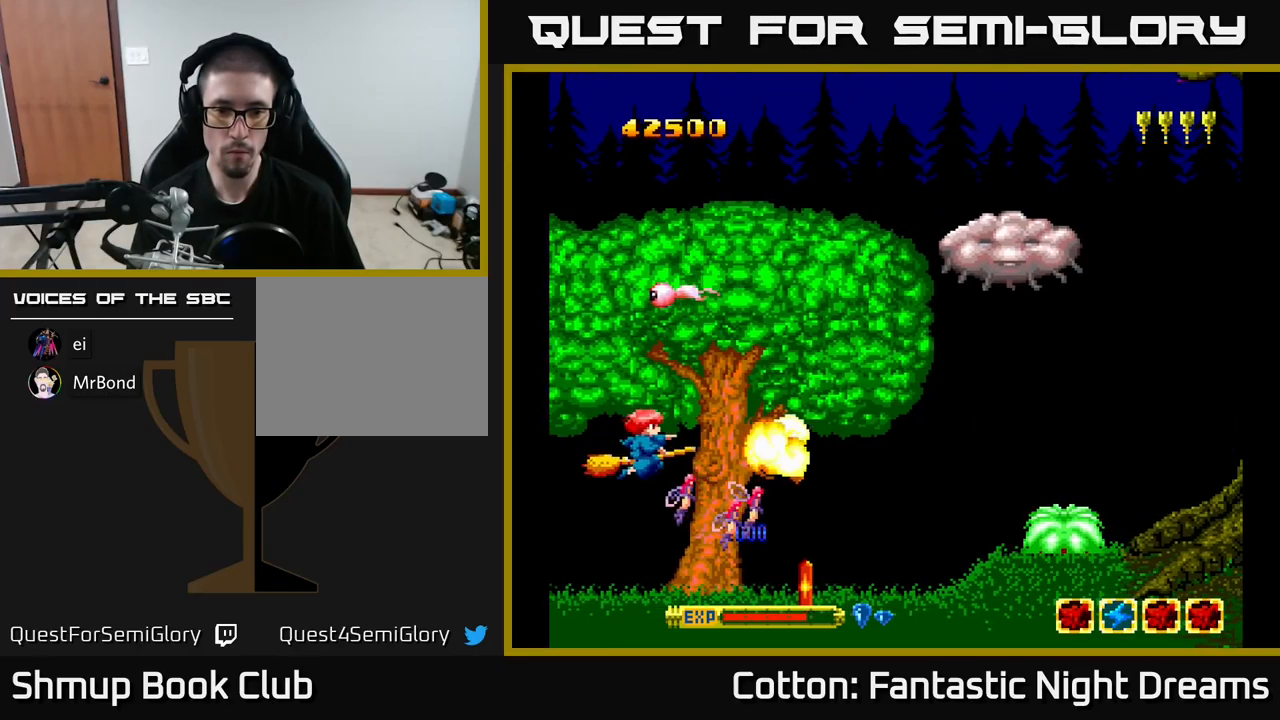
{"buttons": [], "right_stick": "center", "events": [[200, "DPAD_DOWN", "down"], [217, "DPAD_RIGHT", "up"], [233, "DPAD_LEFT", "down"], [350, "DPAD_LEFT", "up"], [367, "B", "down"], [417, "DPAD_DOWN", "up"], [483, "B", "up"]]}
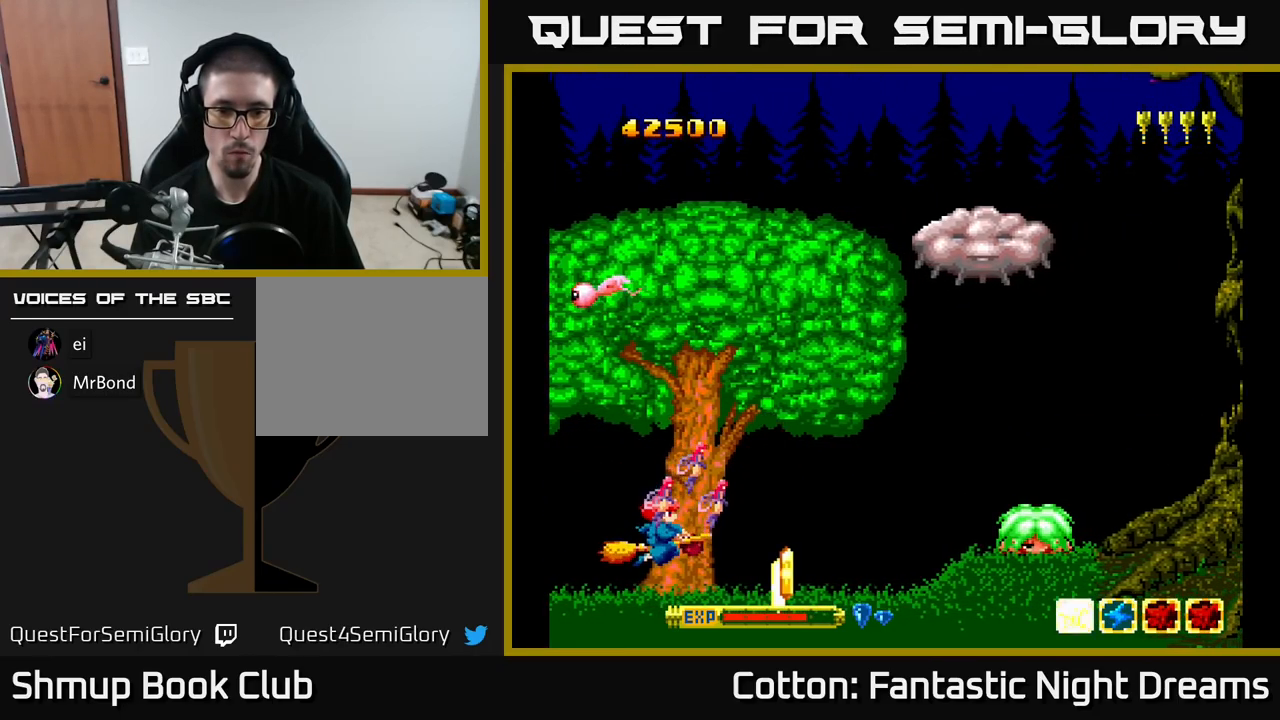
{"buttons": [], "right_stick": "center", "events": [[100, "DPAD_RIGHT", "down"], [183, "DPAD_RIGHT", "up"]]}
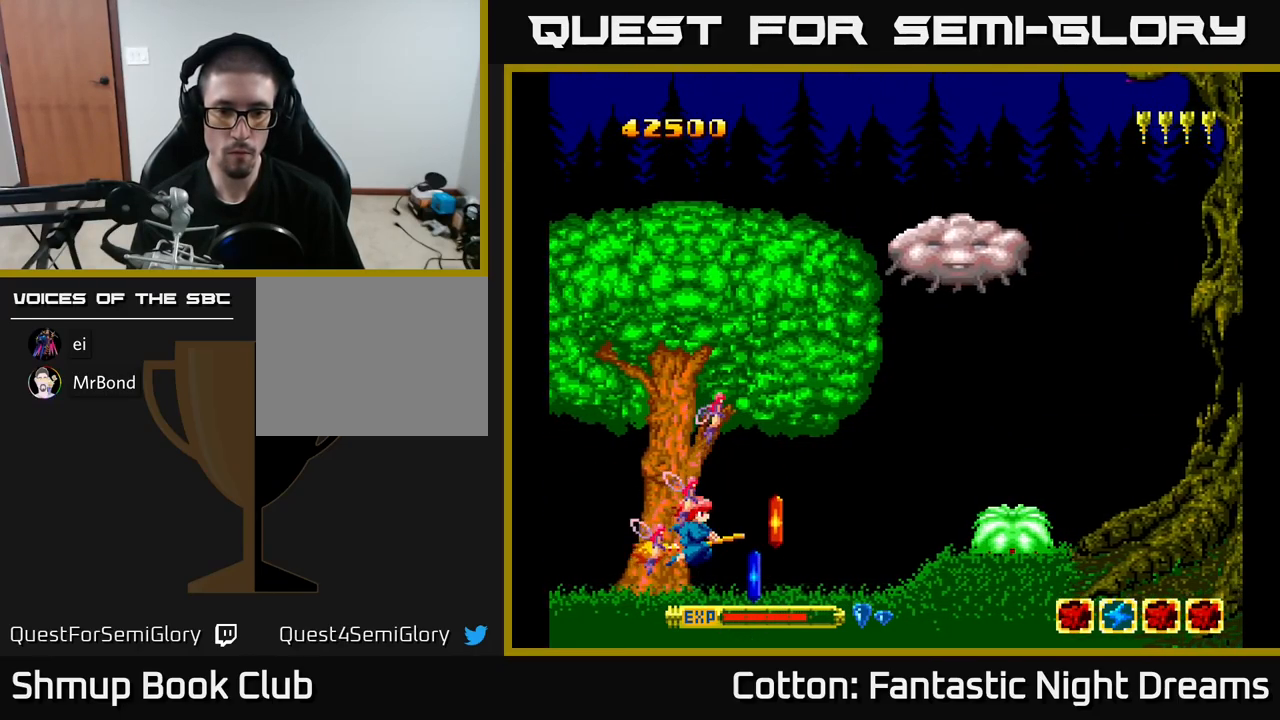
{"buttons": [], "right_stick": "center", "events": [[400, "DPAD_DOWN", "down"], [433, "DPAD_RIGHT", "down"], [483, "DPAD_DOWN", "up"], [500, "DPAD_RIGHT", "up"]]}
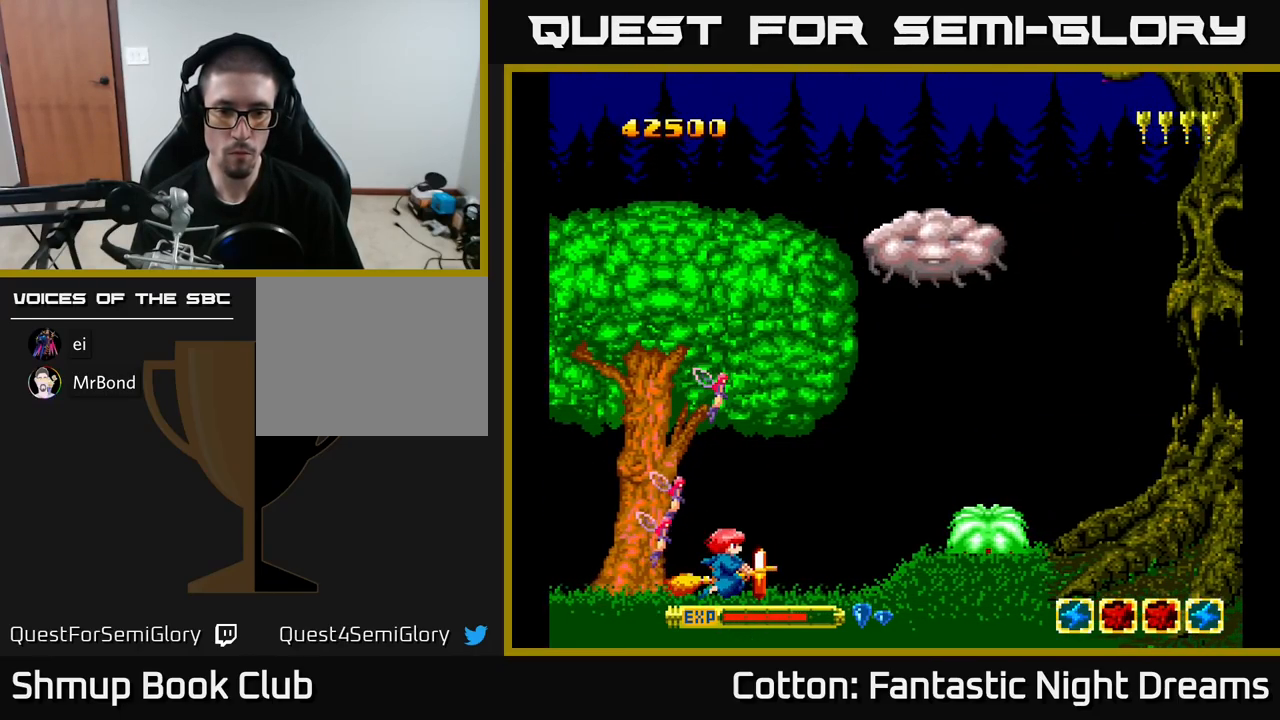
{"buttons": [], "right_stick": "center", "events": [[183, "DPAD_UP", "down"], [200, "DPAD_LEFT", "down"], [333, "DPAD_UP", "up"], [350, "DPAD_LEFT", "up"], [383, "B", "down"], [449, "B", "up"]]}
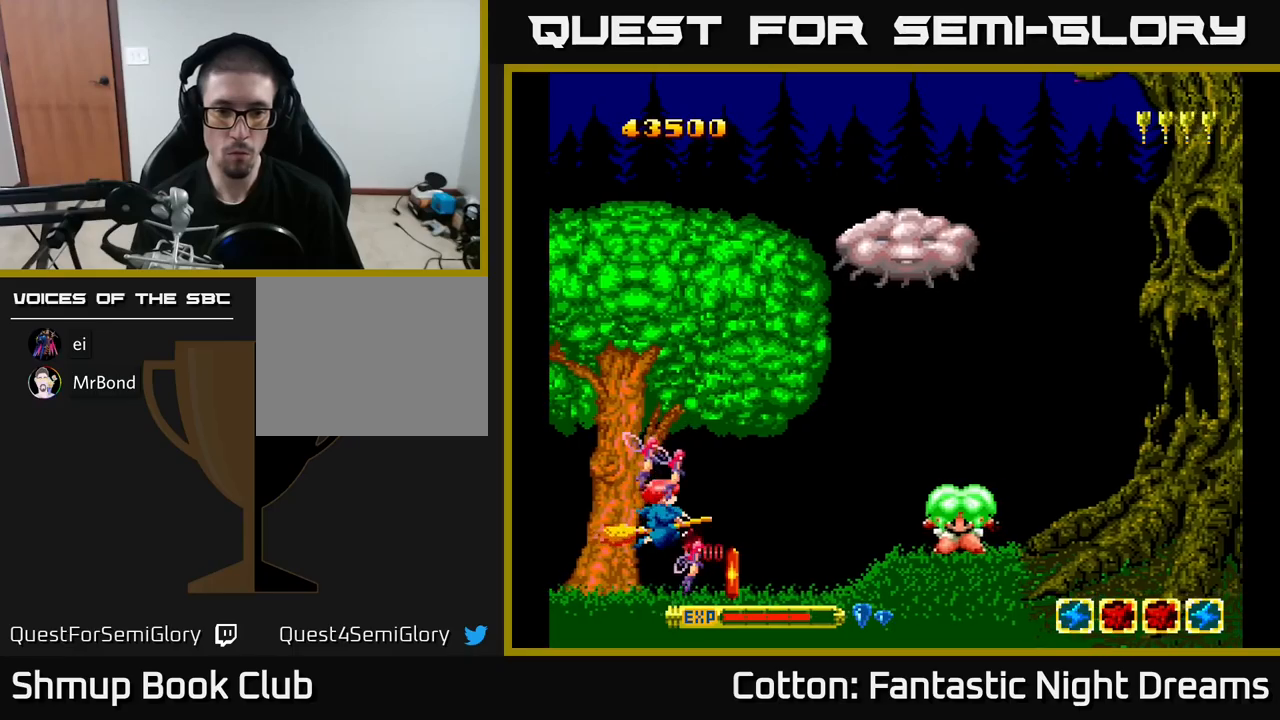
{"buttons": ["Y"], "right_stick": "center", "events": [[283, "DPAD_RIGHT", "down"], [417, "Y", "down"], [500, "DPAD_RIGHT", "up"]]}
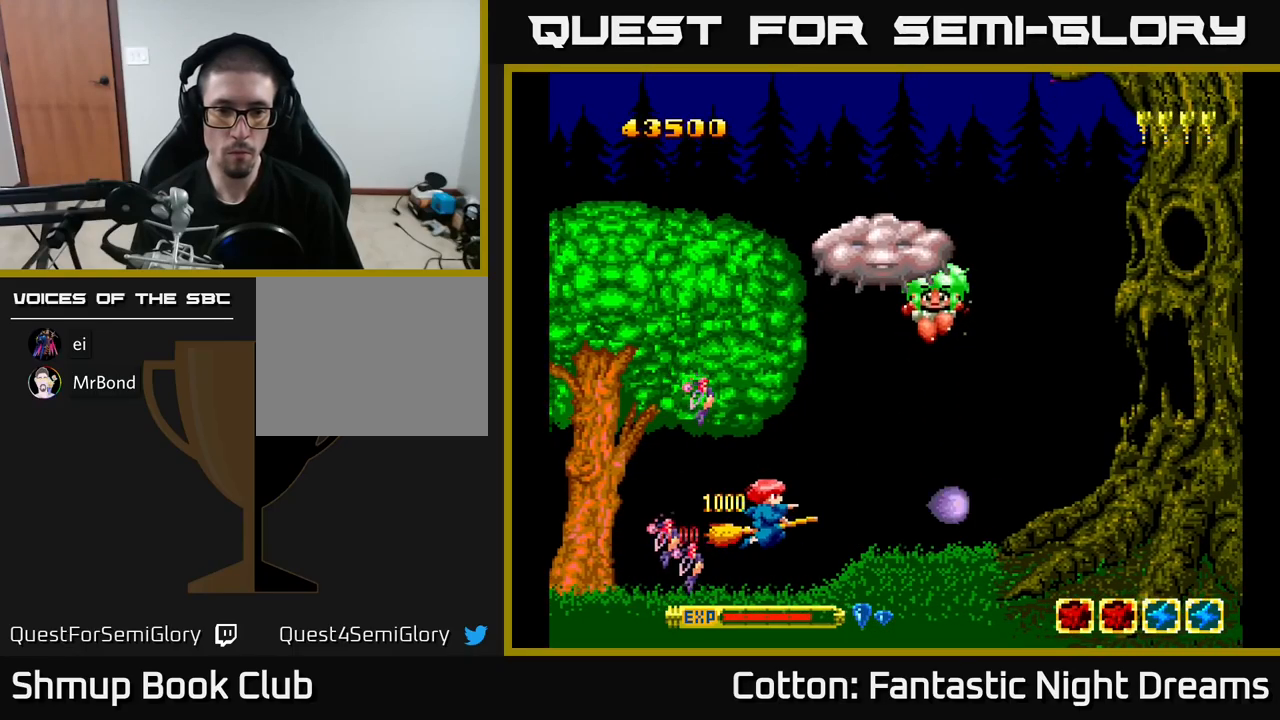
{"buttons": ["Y", "DPAD_UP"], "right_stick": "center", "events": [[83, "DPAD_LEFT", "down"], [100, "DPAD_UP", "down"], [183, "DPAD_LEFT", "up"]]}
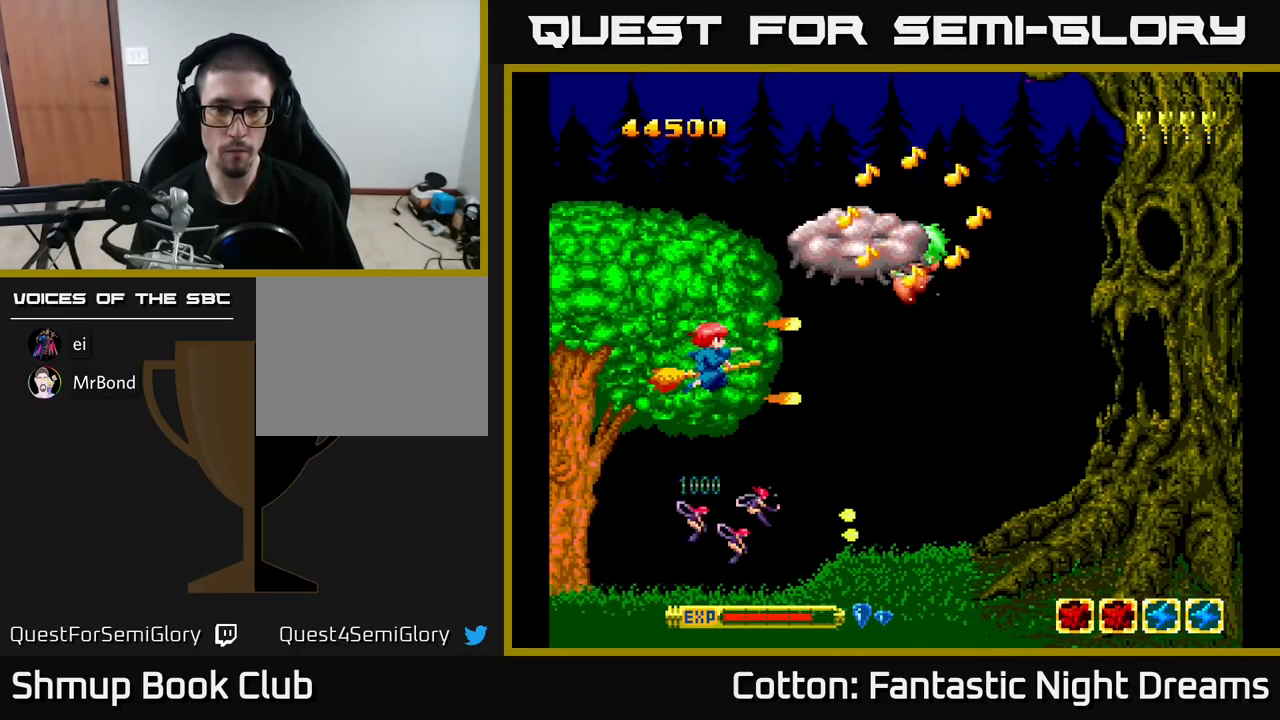
{"buttons": ["B", "Y"], "right_stick": "center", "events": [[50, "DPAD_LEFT", "down"], [133, "B", "down"], [167, "DPAD_UP", "up"], [217, "DPAD_LEFT", "up"]]}
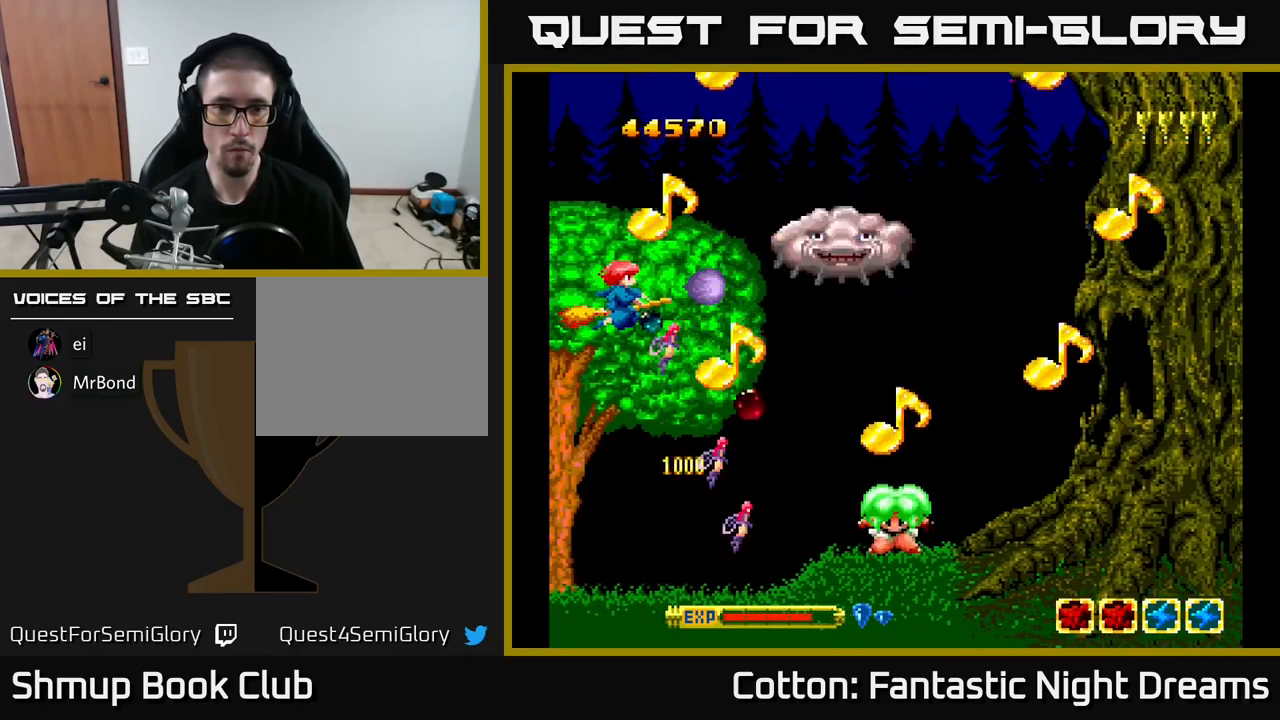
{"buttons": ["B", "Y"], "right_stick": "center", "events": [[117, "DPAD_RIGHT", "down"], [183, "DPAD_UP", "down"], [200, "DPAD_RIGHT", "up"], [333, "DPAD_UP", "up"]]}
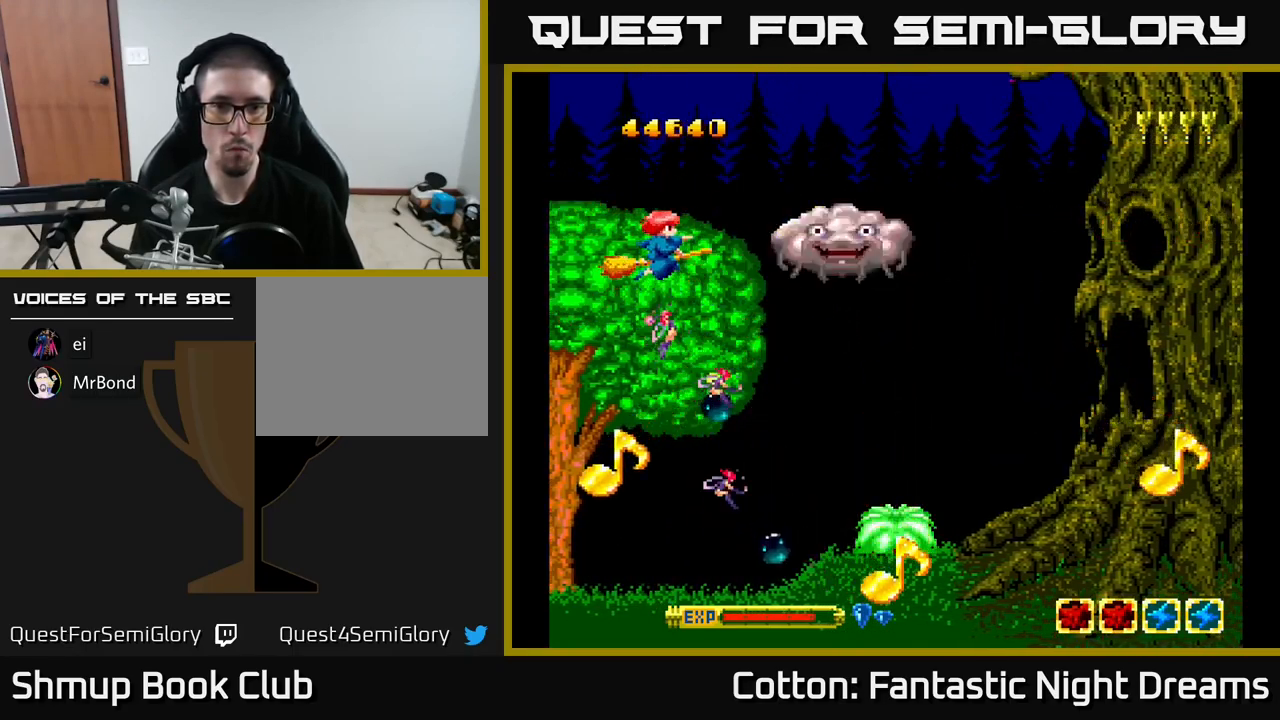
{"buttons": ["B", "Y"], "right_stick": "center", "events": []}
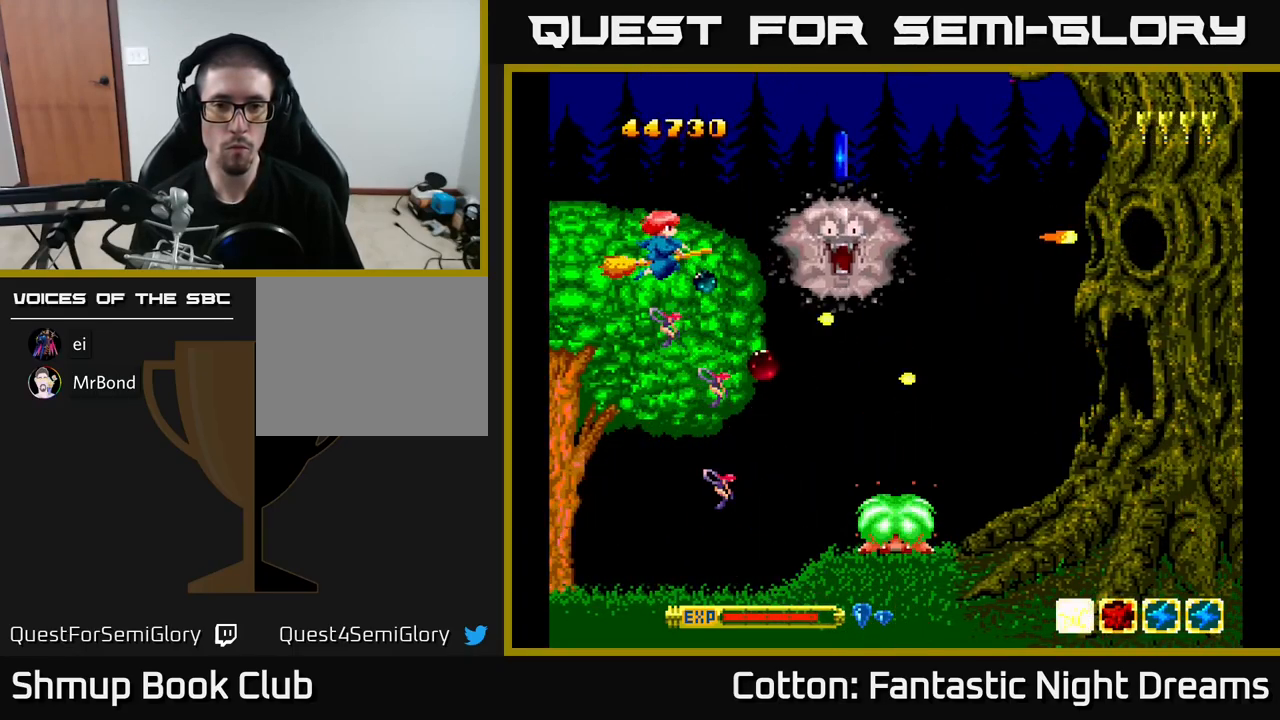
{"buttons": ["B", "Y", "DPAD_DOWN"], "right_stick": "center", "events": [[217, "DPAD_DOWN", "down"]]}
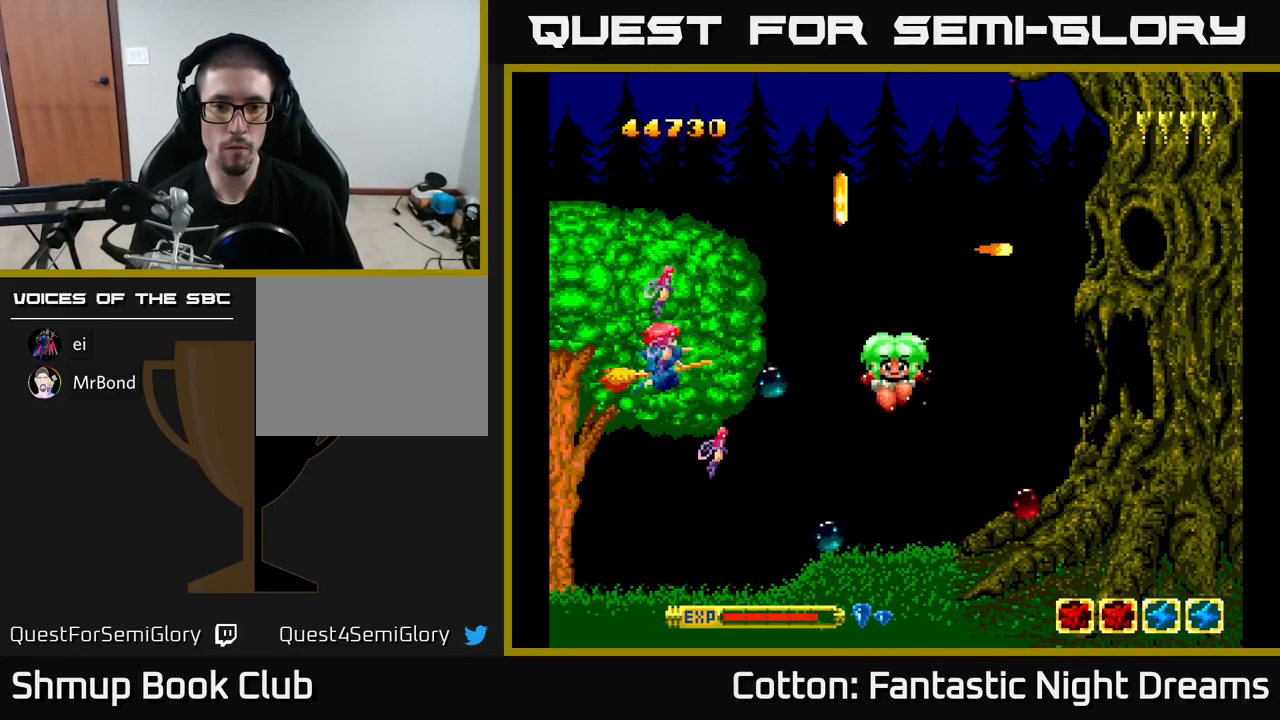
{"buttons": ["B", "Y", "DPAD_DOWN"], "right_stick": "center", "events": [[133, "DPAD_RIGHT", "down"], [200, "DPAD_DOWN", "up"], [200, "DPAD_RIGHT", "up"], [250, "DPAD_LEFT", "down"], [267, "DPAD_UP", "down"], [367, "DPAD_LEFT", "up"], [433, "DPAD_UP", "up"], [483, "DPAD_DOWN", "down"]]}